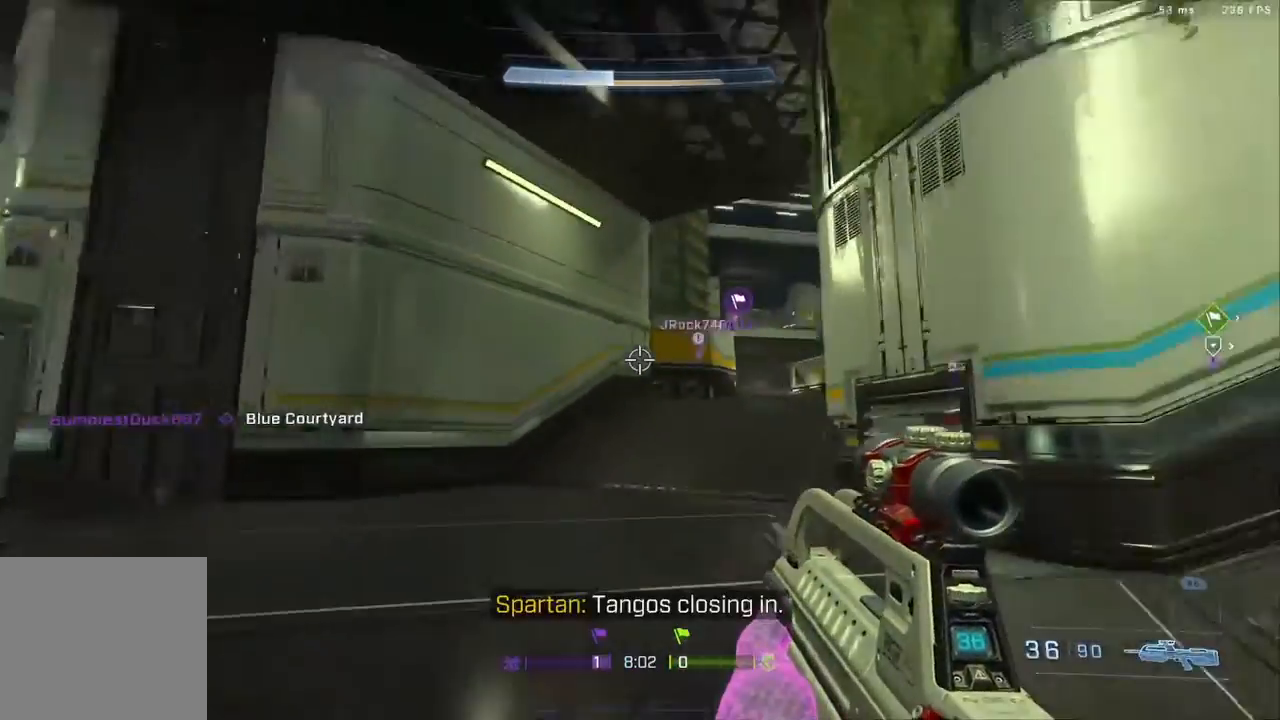
Gameplay with a controller (Xbox layout); each line is a JSON object with the inputs held at the frame after it. "events" lists button and stick changes between this image and that frame as [ms after this image, input, new state], when the widget could be followed in between.
{"buttons": ["L3"], "left_stick": "up", "right_stick": "left", "events": [[83, "right_stick", "center"], [233, "right_stick", "left"], [317, "left_stick", "up-left"], [433, "L3", "down"], [433, "left_stick", "up"]]}
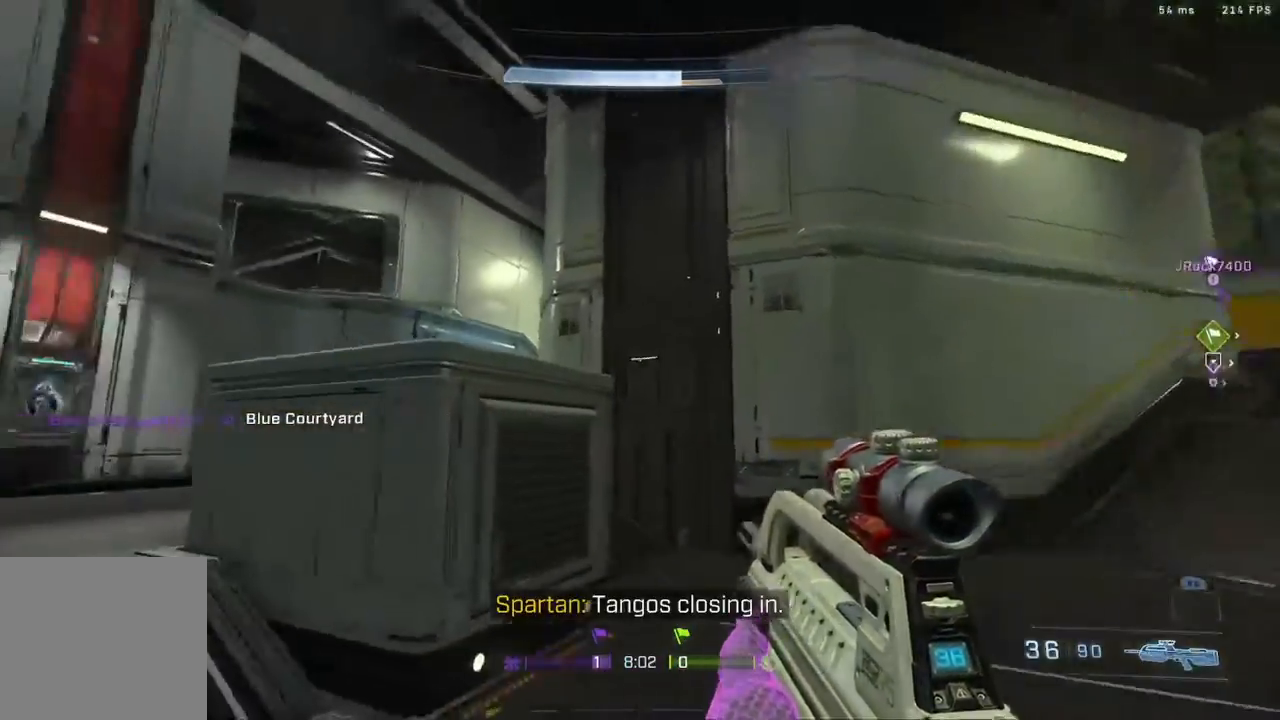
{"buttons": ["L3"], "left_stick": "up", "right_stick": "left", "events": [[350, "right_stick", "center"], [433, "right_stick", "down-left"], [500, "right_stick", "left"]]}
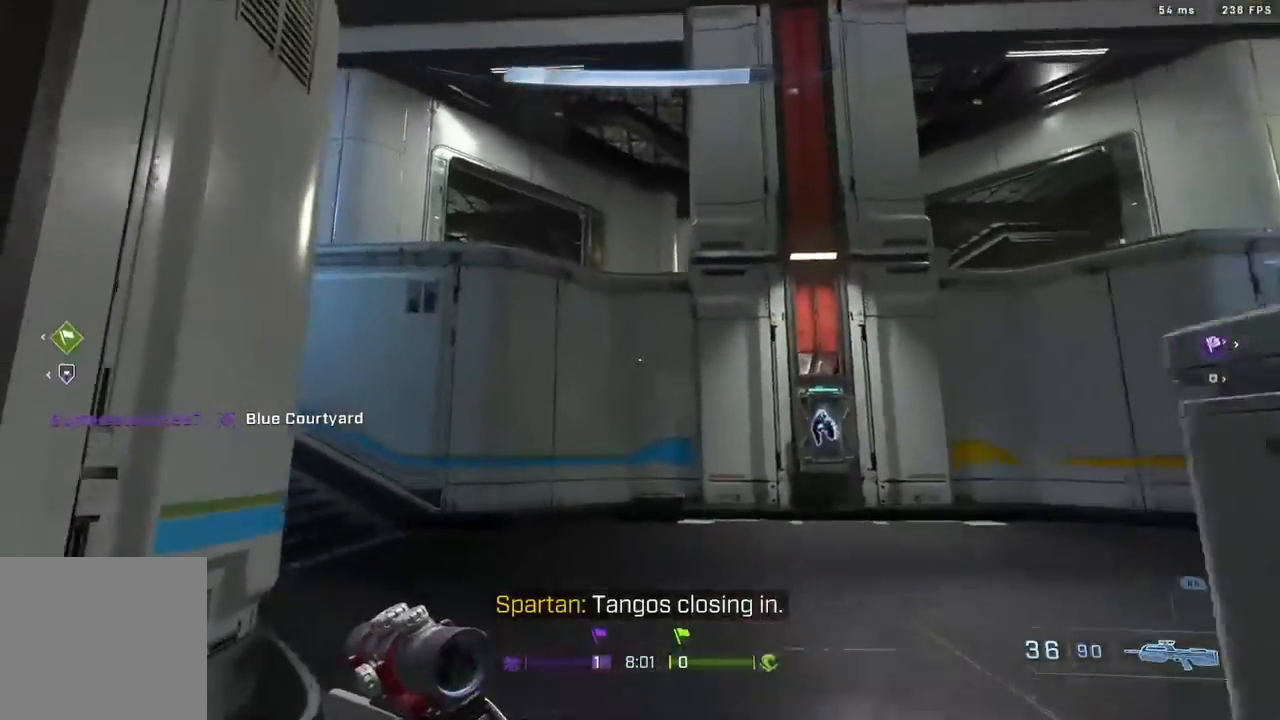
{"buttons": [], "left_stick": "up", "right_stick": "left", "events": [[117, "L3", "up"], [333, "right_stick", "center"], [450, "right_stick", "left"]]}
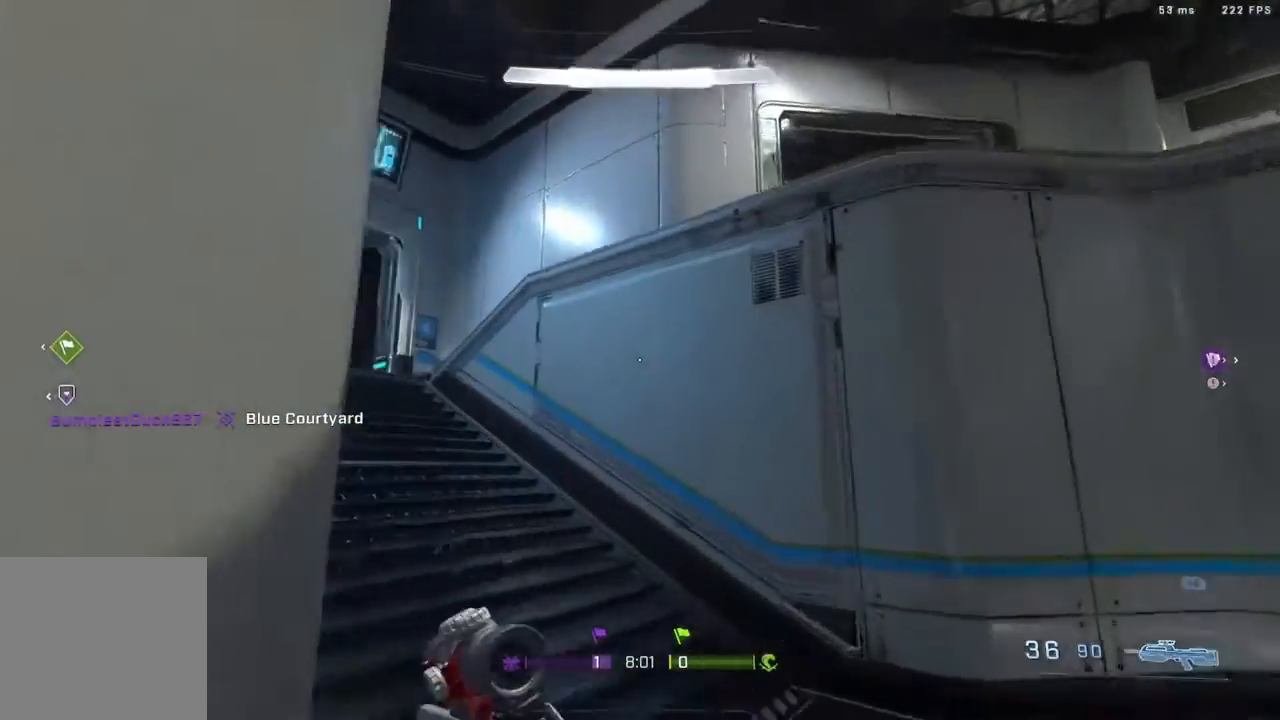
{"buttons": [], "left_stick": "up", "right_stick": "left", "events": [[283, "right_stick", "center"], [417, "right_stick", "left"]]}
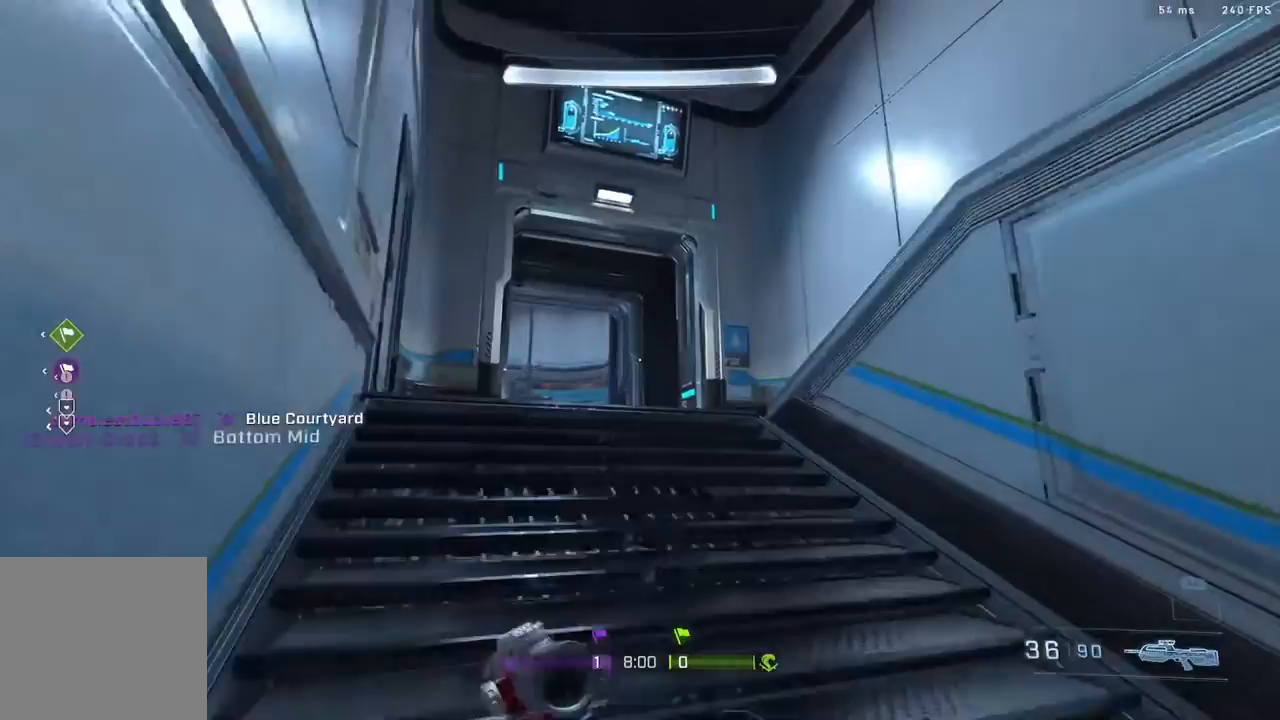
{"buttons": [], "left_stick": "up", "right_stick": "up-left", "events": [[117, "B", "down"], [183, "right_stick", "center"], [283, "B", "up"], [283, "right_stick", "left"], [433, "right_stick", "up-left"]]}
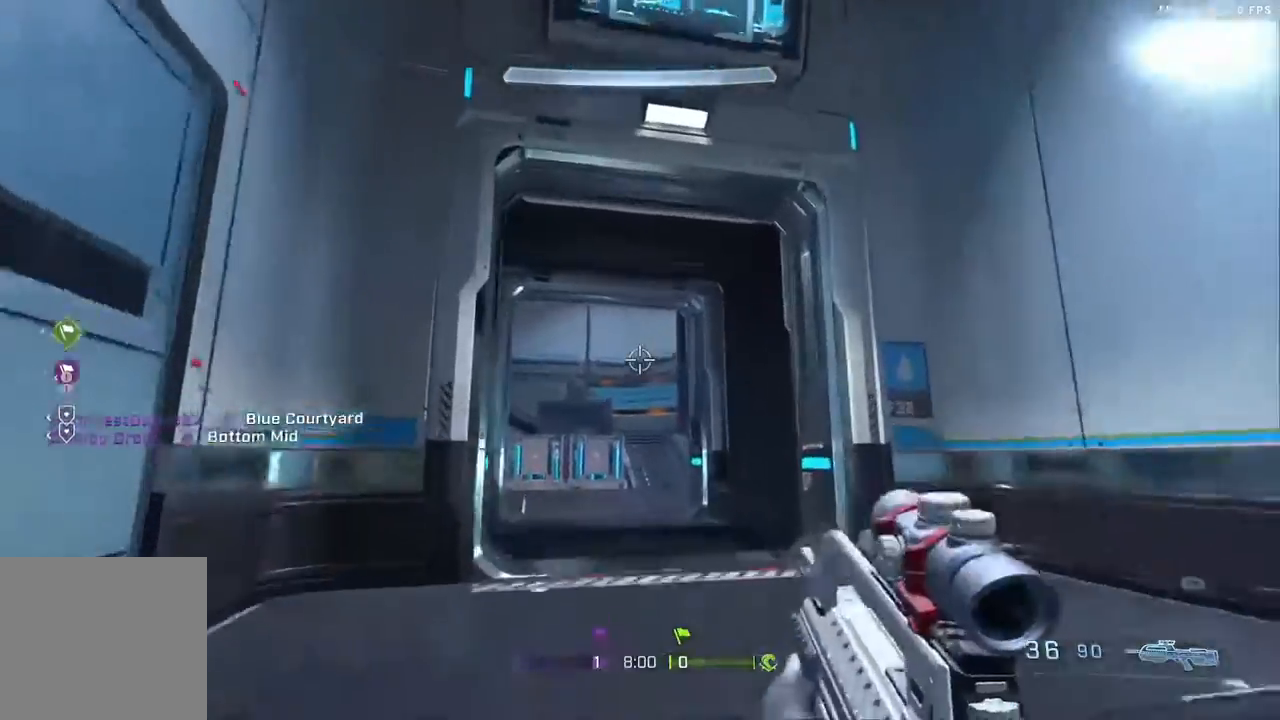
{"buttons": [], "left_stick": "up-right", "right_stick": "center", "events": [[17, "A", "down"], [133, "A", "up"], [350, "right_stick", "center"], [450, "left_stick", "up-right"]]}
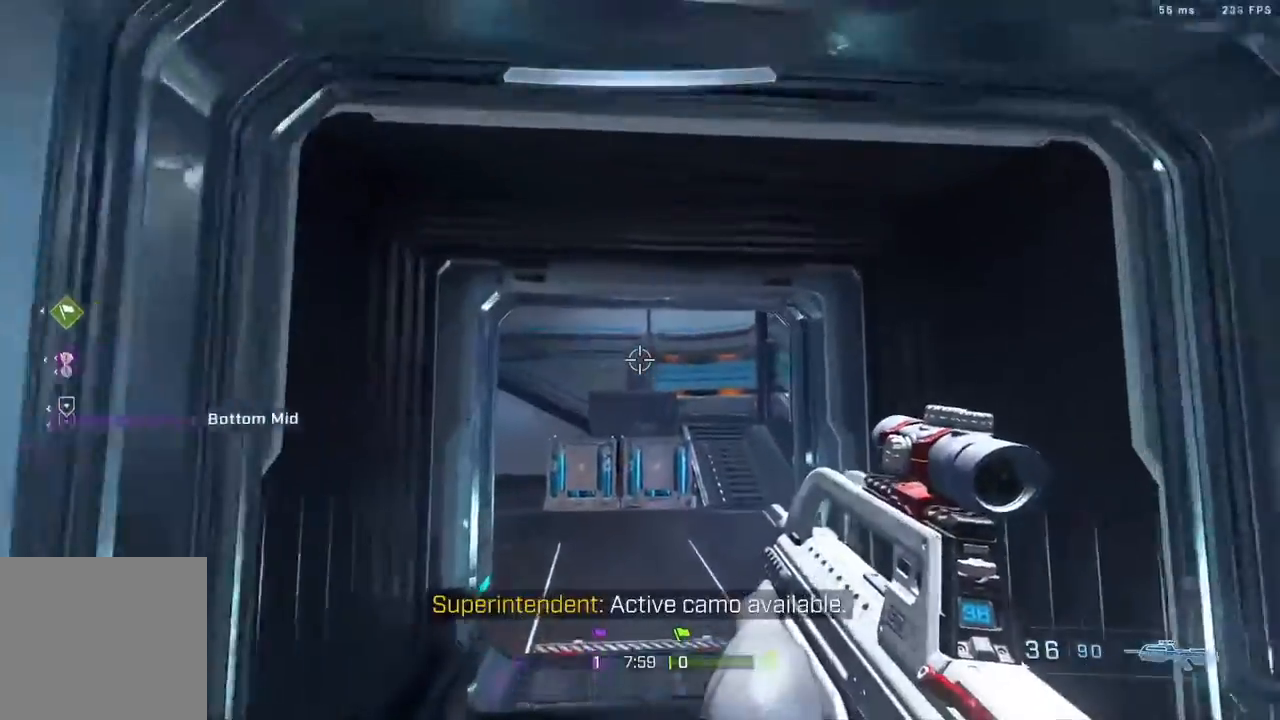
{"buttons": [], "left_stick": "up-right", "right_stick": "center"}
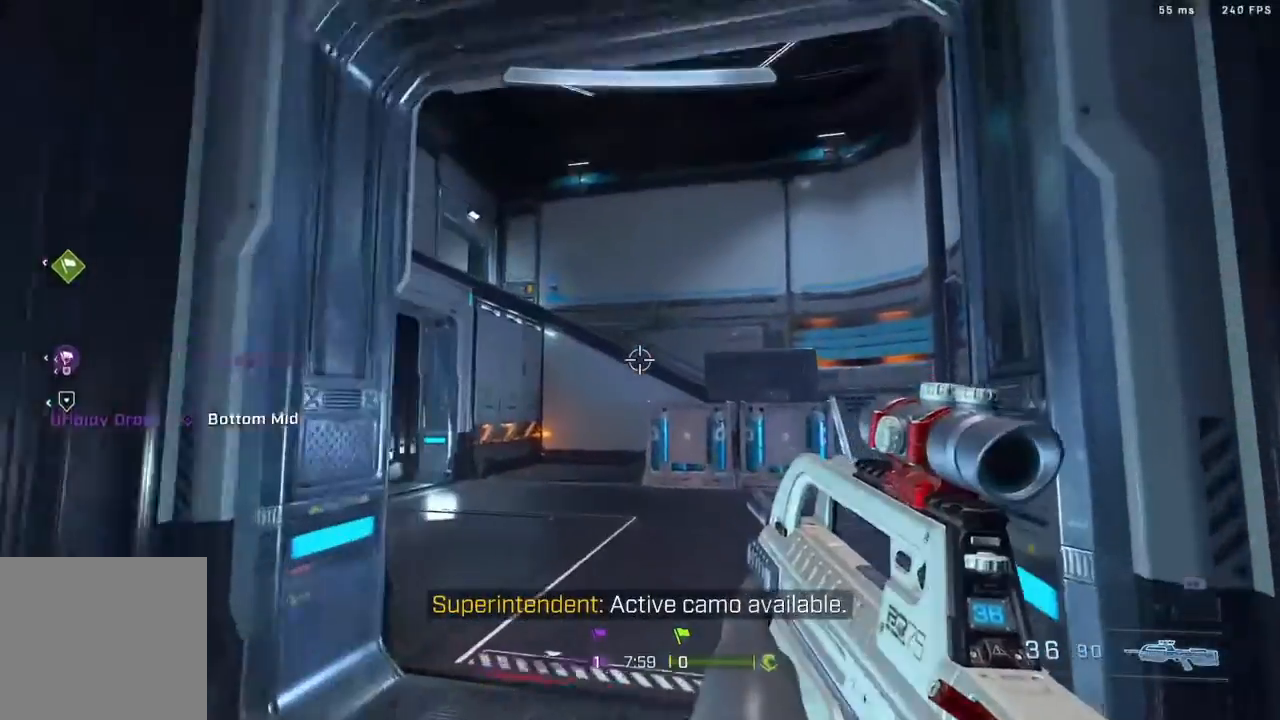
{"buttons": [], "left_stick": "up", "right_stick": "center", "events": [[67, "L3", "down"], [100, "left_stick", "up"], [467, "L3", "up"]]}
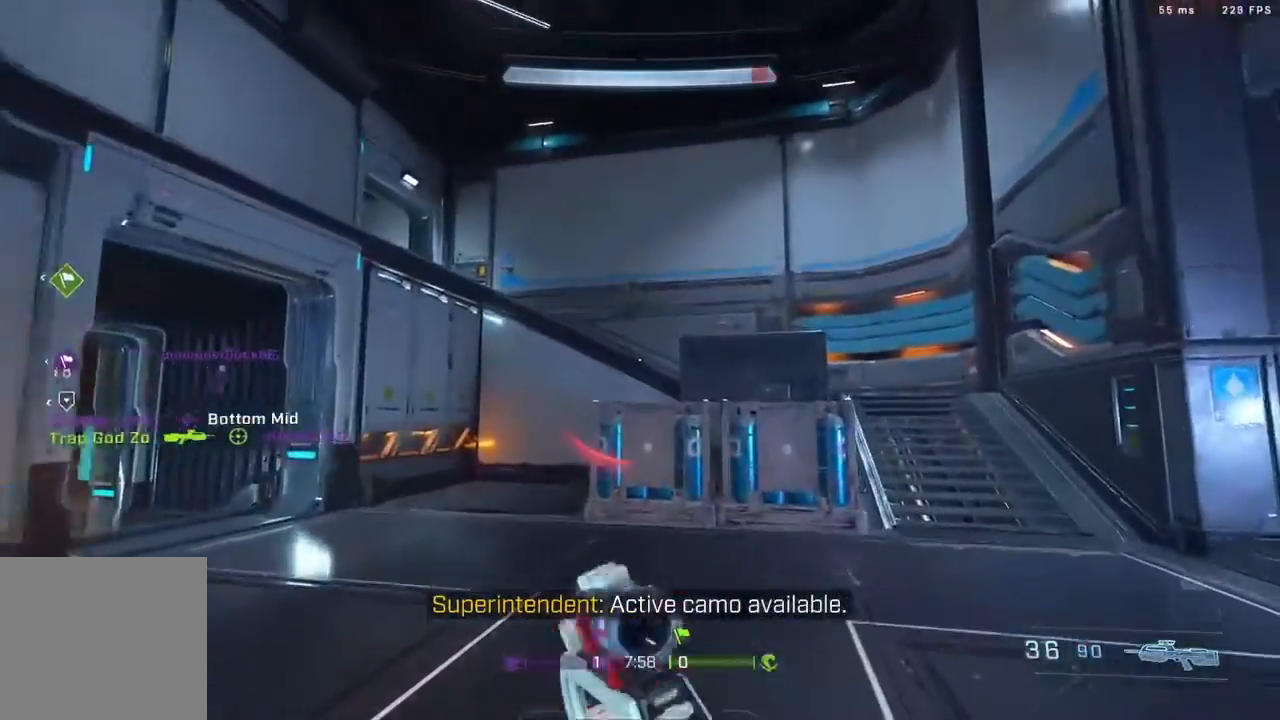
{"buttons": [], "left_stick": "right", "right_stick": "left", "events": [[250, "right_stick", "left"], [367, "left_stick", "right"]]}
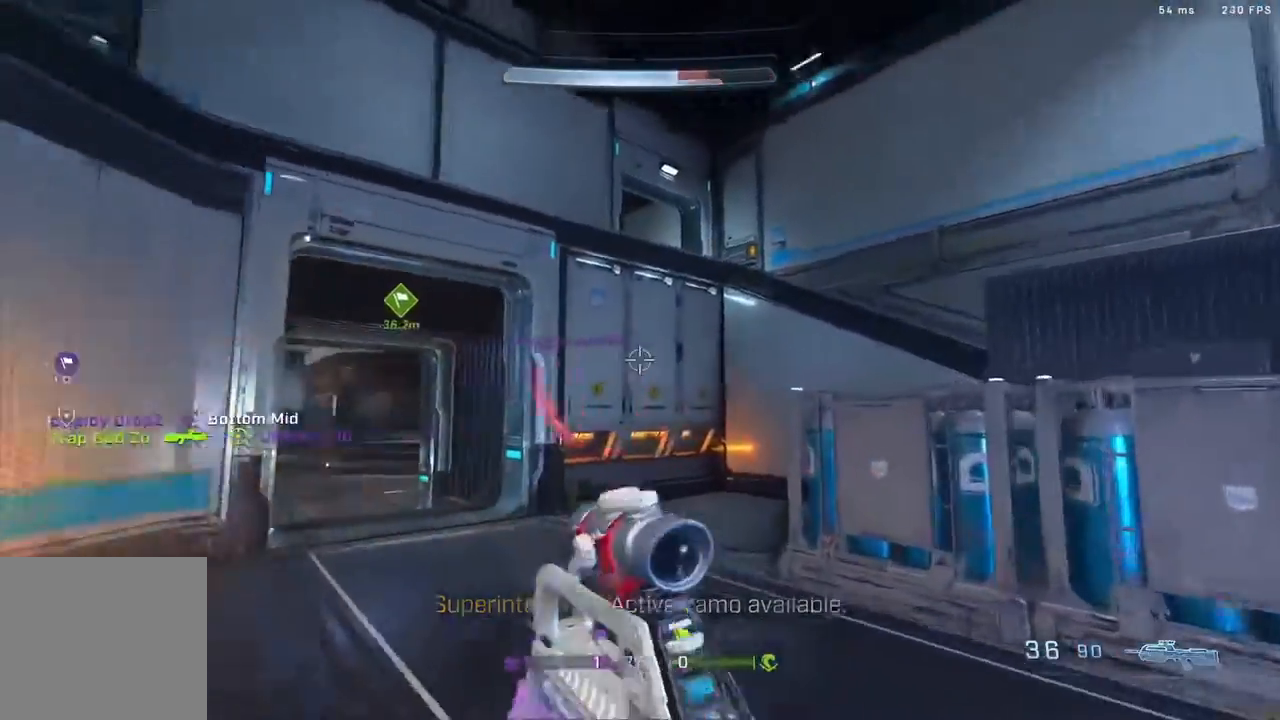
{"buttons": [], "left_stick": "left", "right_stick": "center", "events": [[83, "left_stick", "down"], [200, "right_stick", "up-left"], [250, "left_stick", "down-left"], [417, "right_stick", "center"], [467, "left_stick", "left"]]}
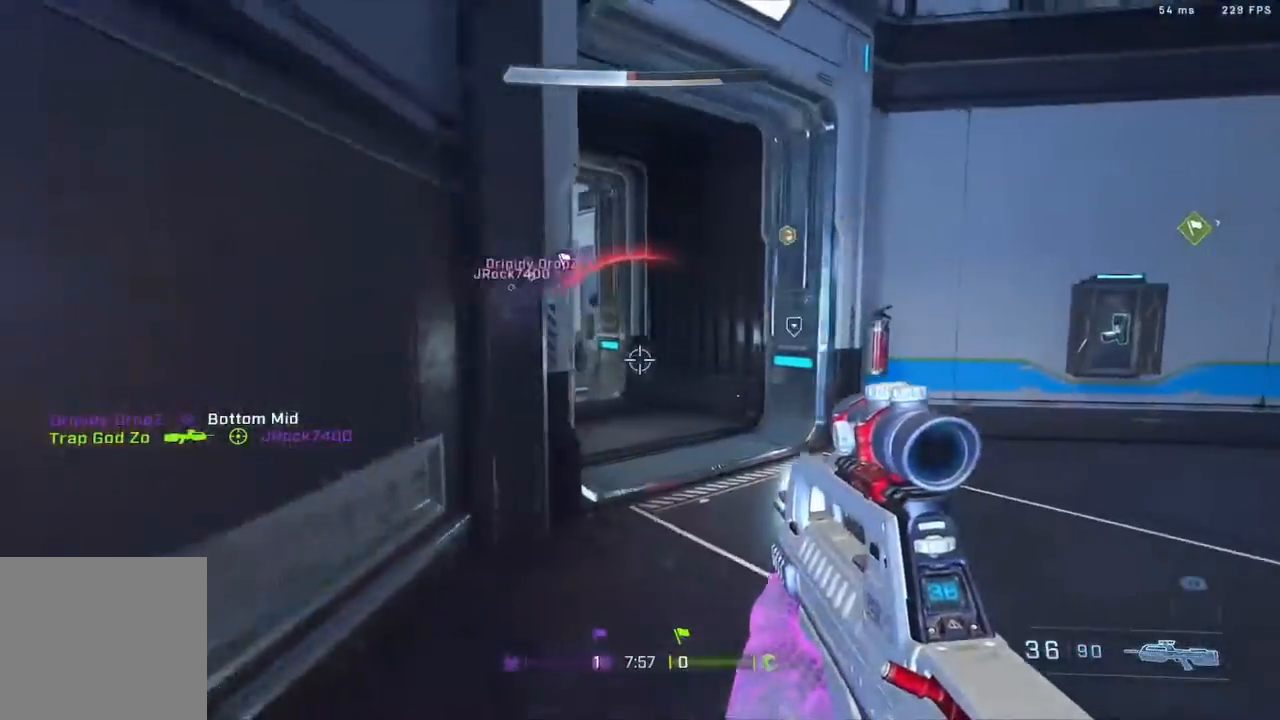
{"buttons": [], "left_stick": "right", "right_stick": "down-left", "events": [[217, "left_stick", "right"], [500, "right_stick", "down-left"]]}
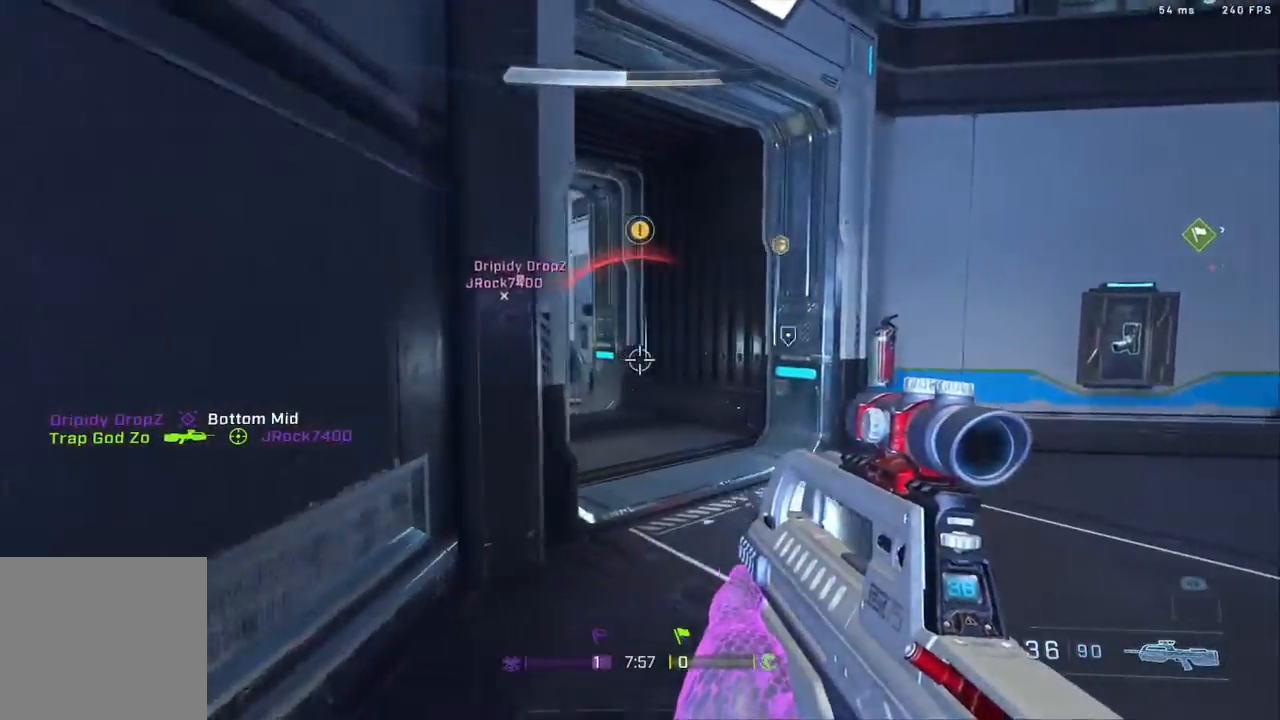
{"buttons": ["A", "R2"], "left_stick": "right", "right_stick": "up-left", "events": [[50, "right_stick", "left"], [367, "right_stick", "up-left"], [417, "A", "down"], [467, "R2", "down"]]}
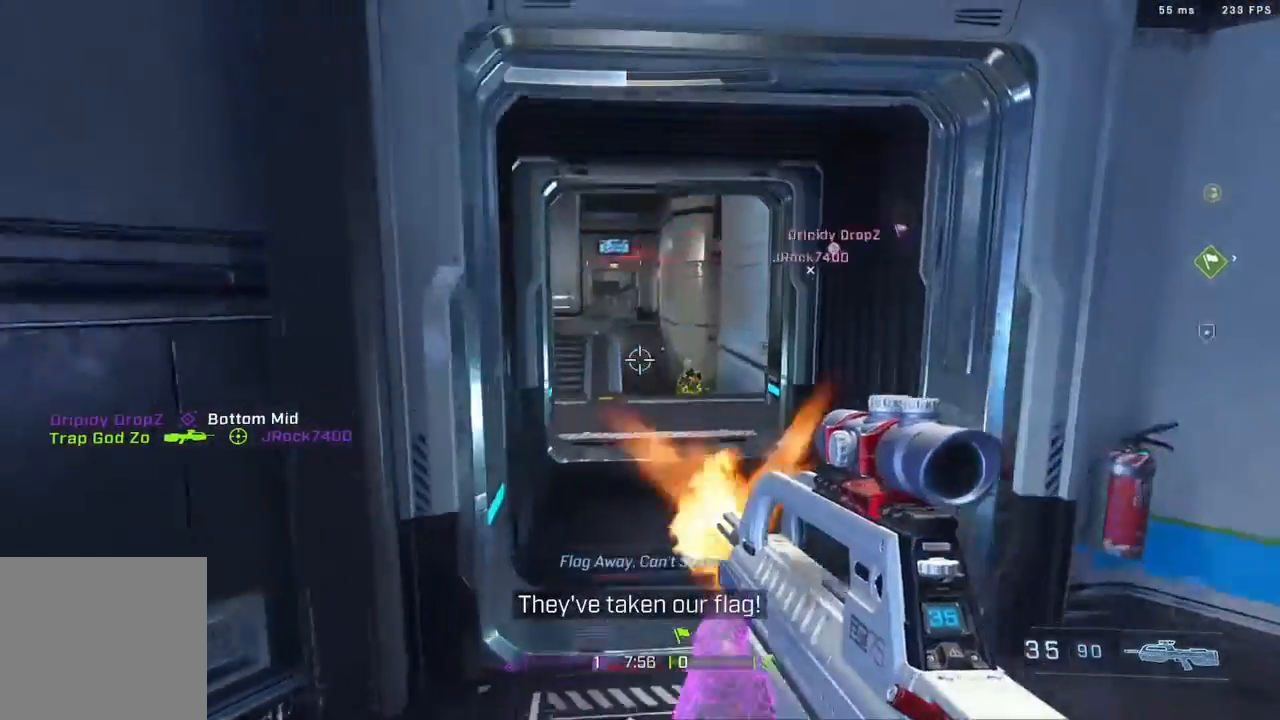
{"buttons": ["R2"], "left_stick": "right", "right_stick": "center", "events": [[50, "right_stick", "up"], [117, "A", "up"], [150, "R2", "up"], [217, "right_stick", "center"], [300, "right_stick", "down"], [350, "R2", "down"], [417, "right_stick", "center"]]}
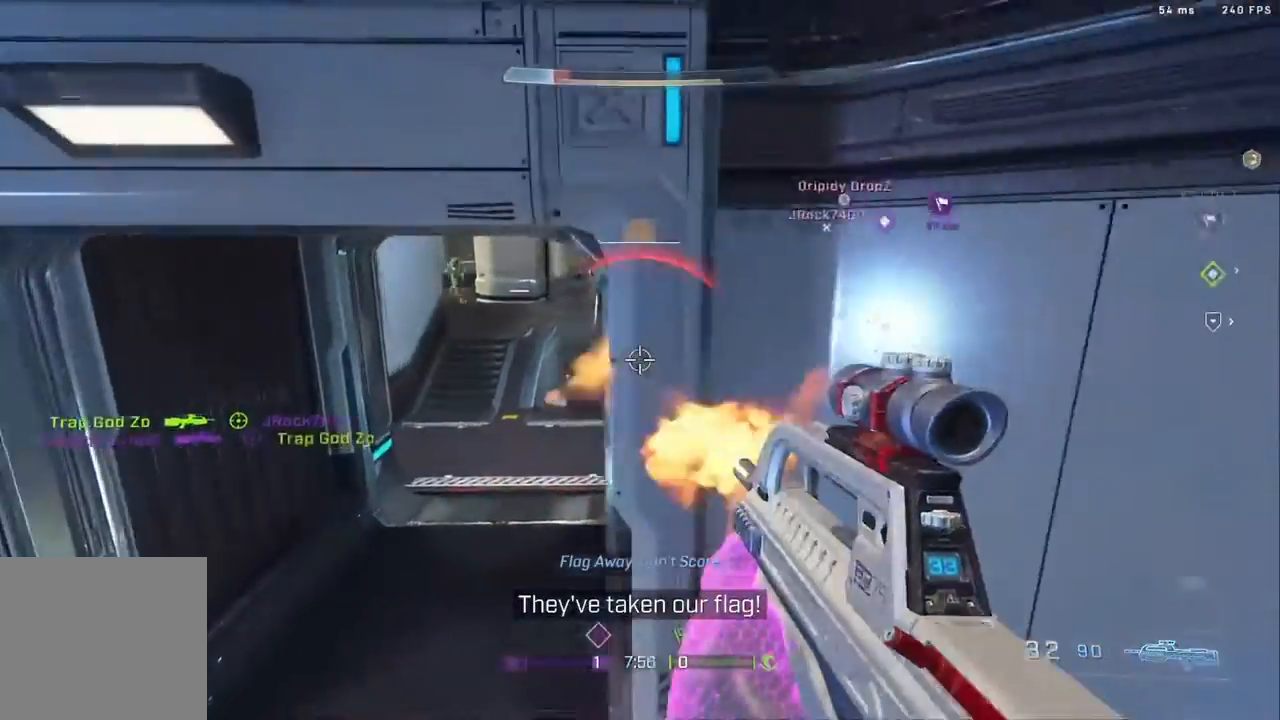
{"buttons": [], "left_stick": "down-left", "right_stick": "center", "events": [[33, "left_stick", "down"], [33, "right_stick", "left"], [83, "R2", "up"], [217, "right_stick", "center"], [250, "left_stick", "left"], [300, "right_stick", "down-left"], [467, "left_stick", "down-left"], [467, "right_stick", "center"]]}
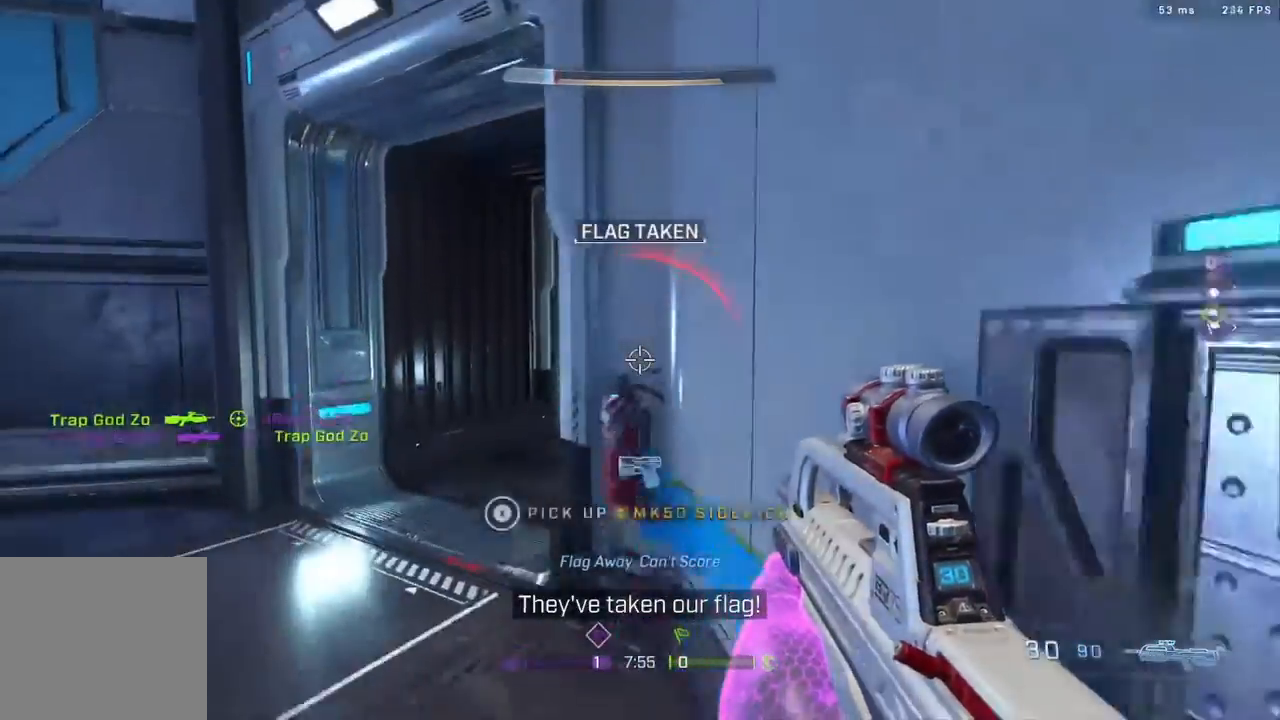
{"buttons": [], "left_stick": "down-right", "right_stick": "right", "events": [[50, "right_stick", "left"], [67, "L2", "down"], [183, "L2", "up"], [183, "right_stick", "center"], [333, "left_stick", "down"], [350, "right_stick", "right"], [500, "left_stick", "down-right"]]}
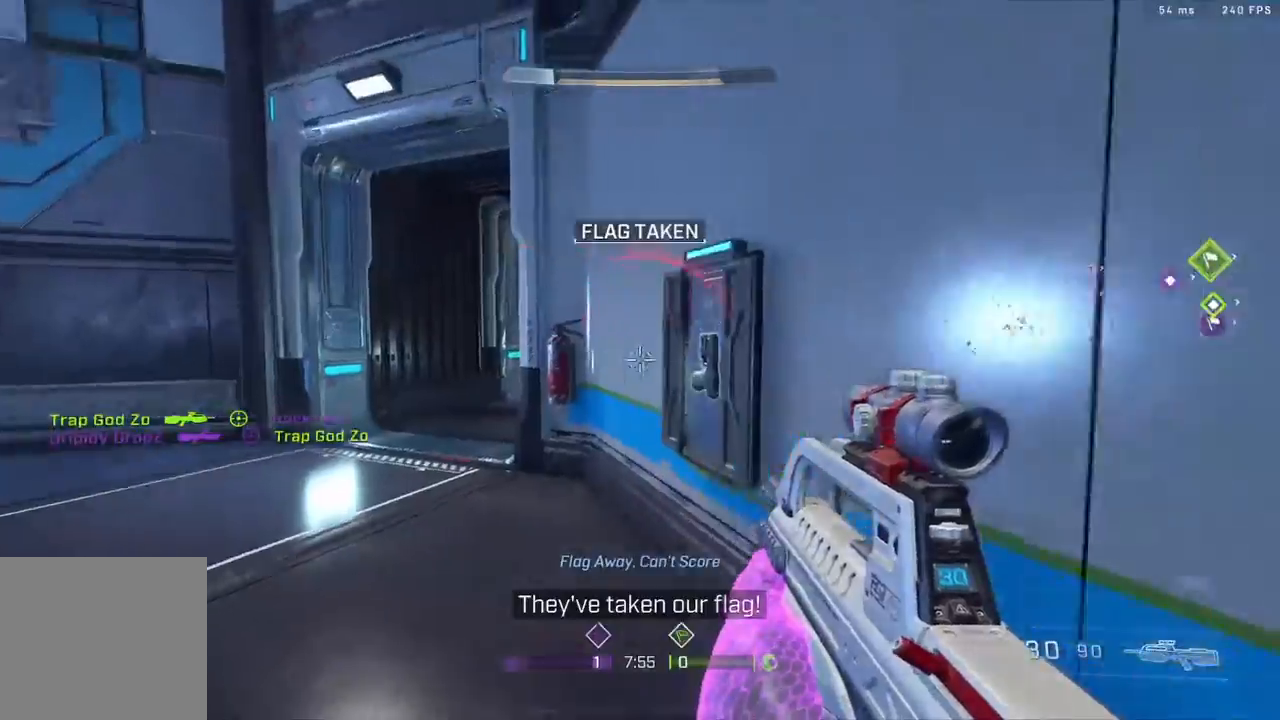
{"buttons": ["L3"], "left_stick": "up", "right_stick": "center", "events": [[333, "left_stick", "up-right"], [417, "L3", "down"], [433, "left_stick", "up"], [433, "right_stick", "center"]]}
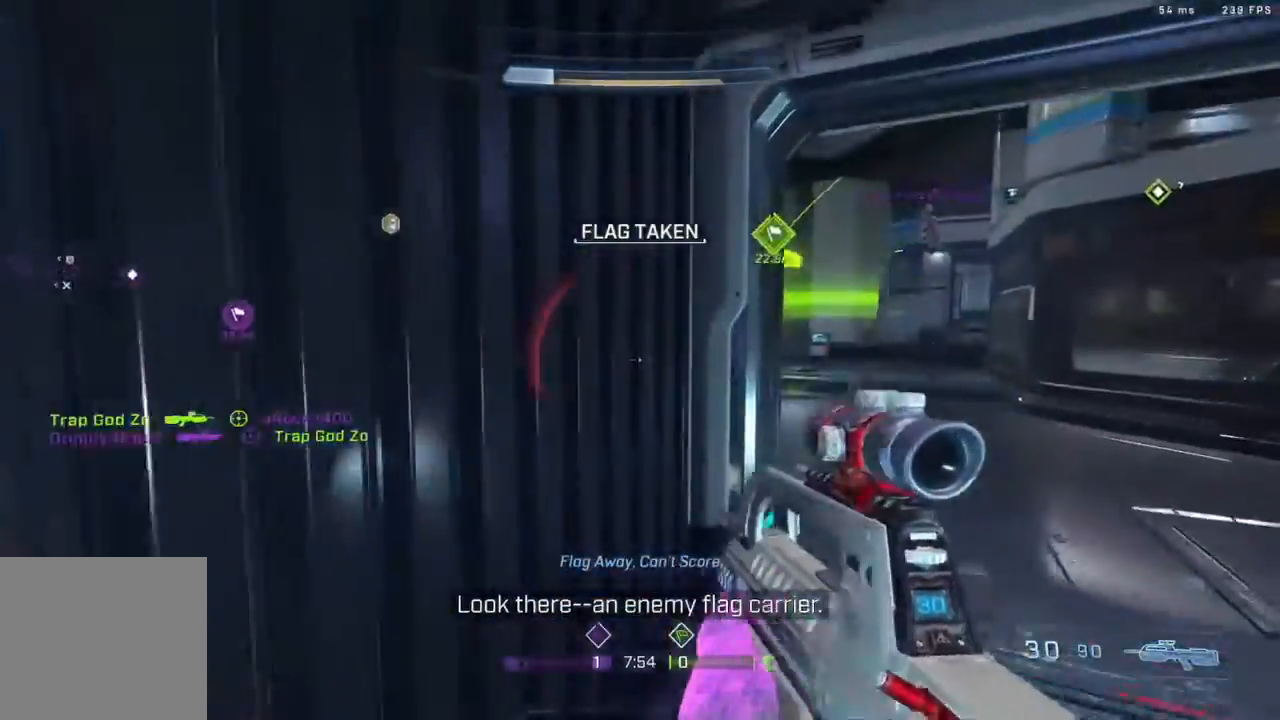
{"buttons": [], "left_stick": "up-right", "right_stick": "left", "events": [[67, "B", "down"], [100, "right_stick", "right"], [133, "L3", "up"], [183, "B", "up"], [200, "left_stick", "up-right"], [283, "right_stick", "center"], [500, "right_stick", "left"]]}
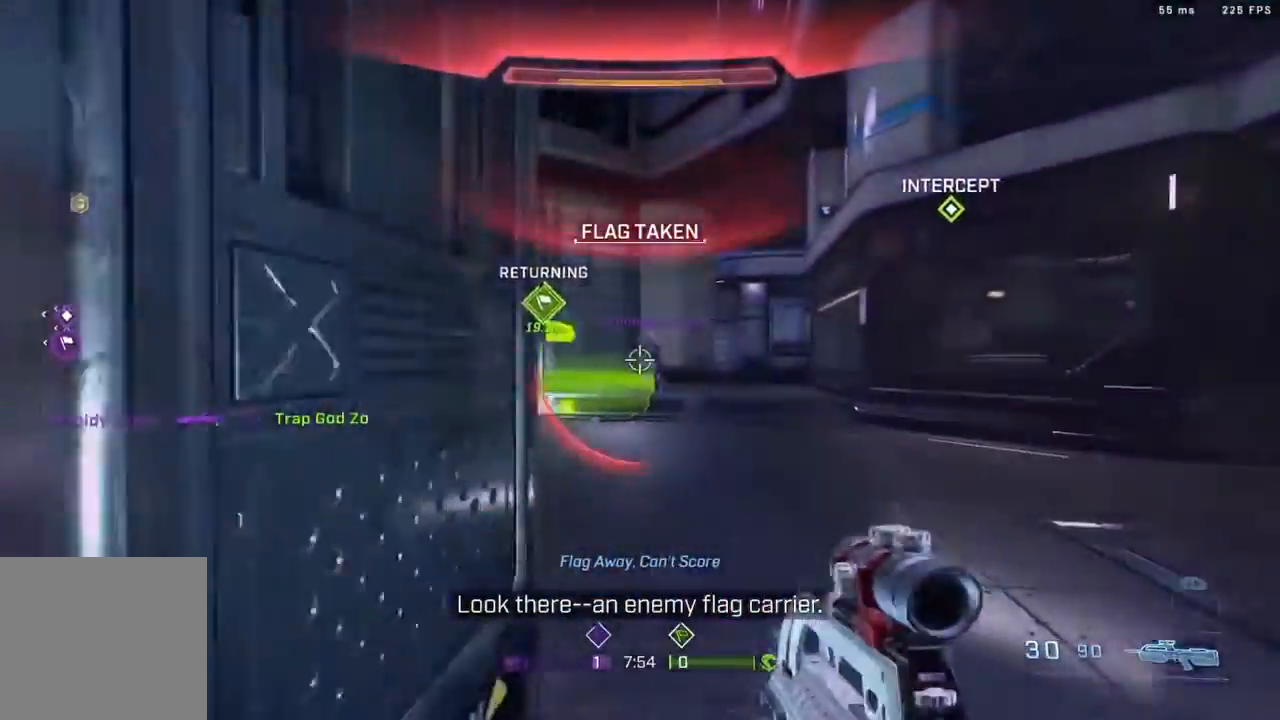
{"buttons": ["L3"], "left_stick": "up", "right_stick": "left", "events": [[67, "left_stick", "up"], [300, "right_stick", "center"], [333, "L3", "down"], [367, "right_stick", "left"]]}
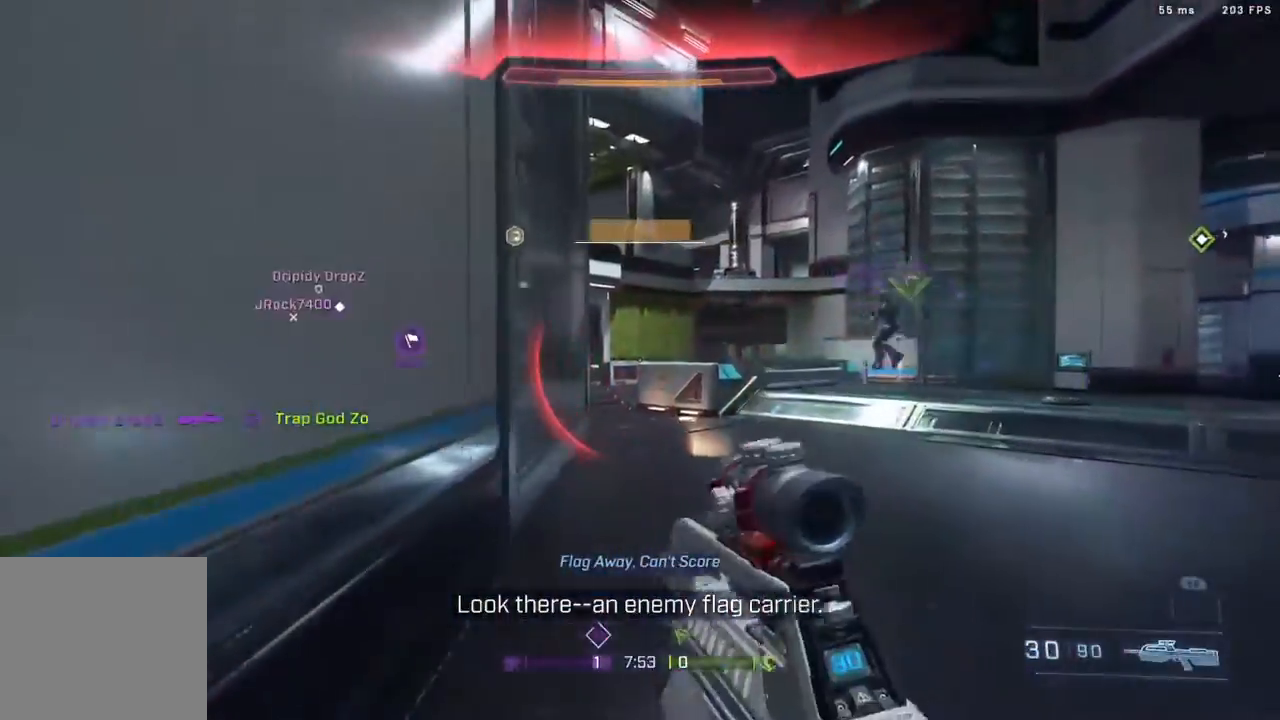
{"buttons": ["L3"], "left_stick": "up", "right_stick": "center", "events": [[17, "right_stick", "center"], [67, "L3", "up"], [200, "left_stick", "left"], [267, "right_stick", "right"], [367, "left_stick", "up"], [417, "right_stick", "center"], [450, "L3", "down"]]}
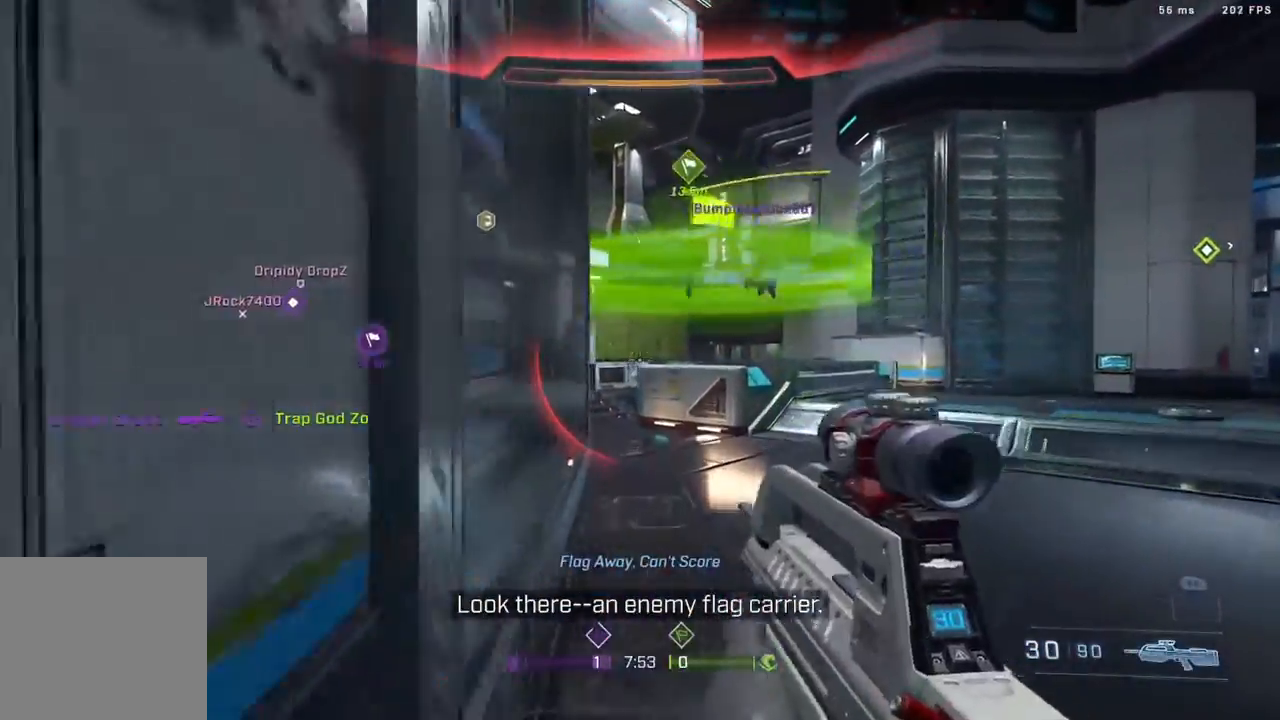
{"buttons": [], "left_stick": "up-right", "right_stick": "center", "events": [[183, "right_stick", "left"], [350, "L3", "up"], [350, "right_stick", "center"], [467, "left_stick", "up-right"]]}
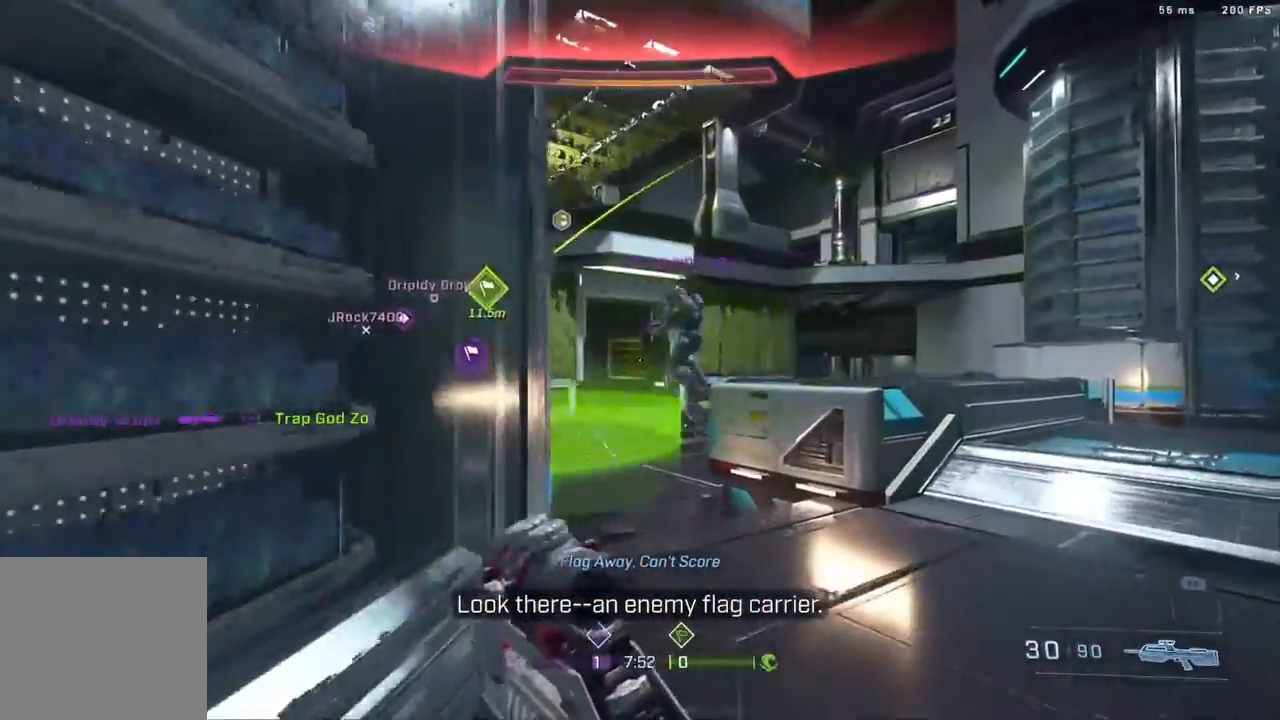
{"buttons": [], "left_stick": "center", "right_stick": "left", "events": [[33, "right_stick", "left"], [100, "right_stick", "up-left"], [183, "left_stick", "center"], [267, "right_stick", "left"], [283, "left_stick", "up-left"], [433, "left_stick", "up-right"], [500, "left_stick", "center"]]}
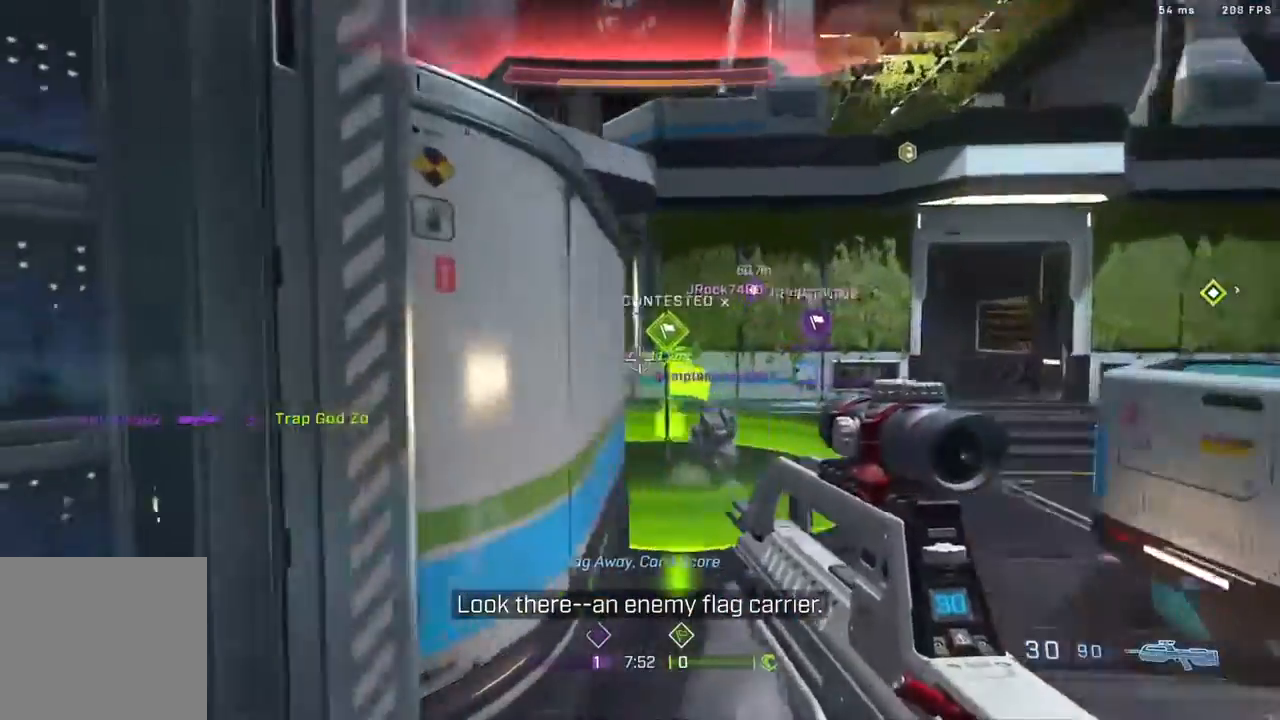
{"buttons": ["A", "B"], "left_stick": "up", "right_stick": "center", "events": [[133, "right_stick", "center"], [250, "left_stick", "up"], [350, "A", "down"], [383, "B", "down"]]}
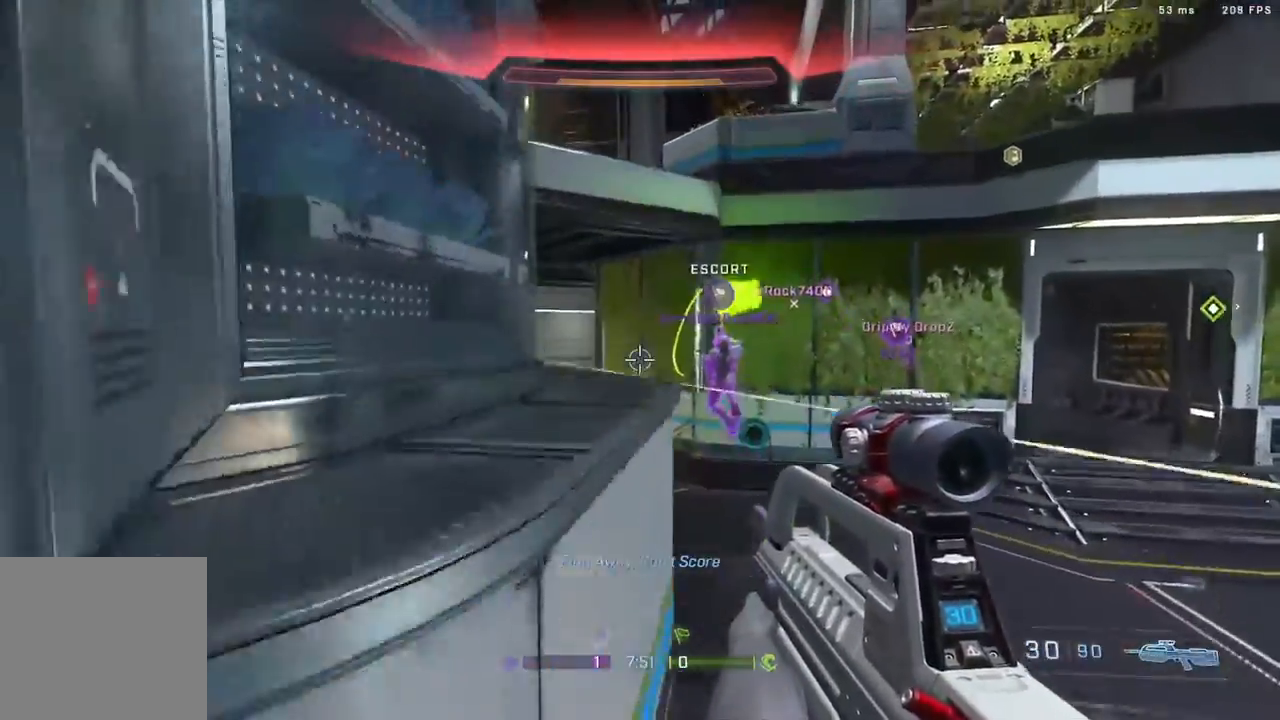
{"buttons": [], "left_stick": "center", "right_stick": "center", "events": [[167, "left_stick", "up-left"], [267, "A", "up"], [267, "right_stick", "up"], [333, "B", "up"], [433, "right_stick", "center"], [450, "left_stick", "center"]]}
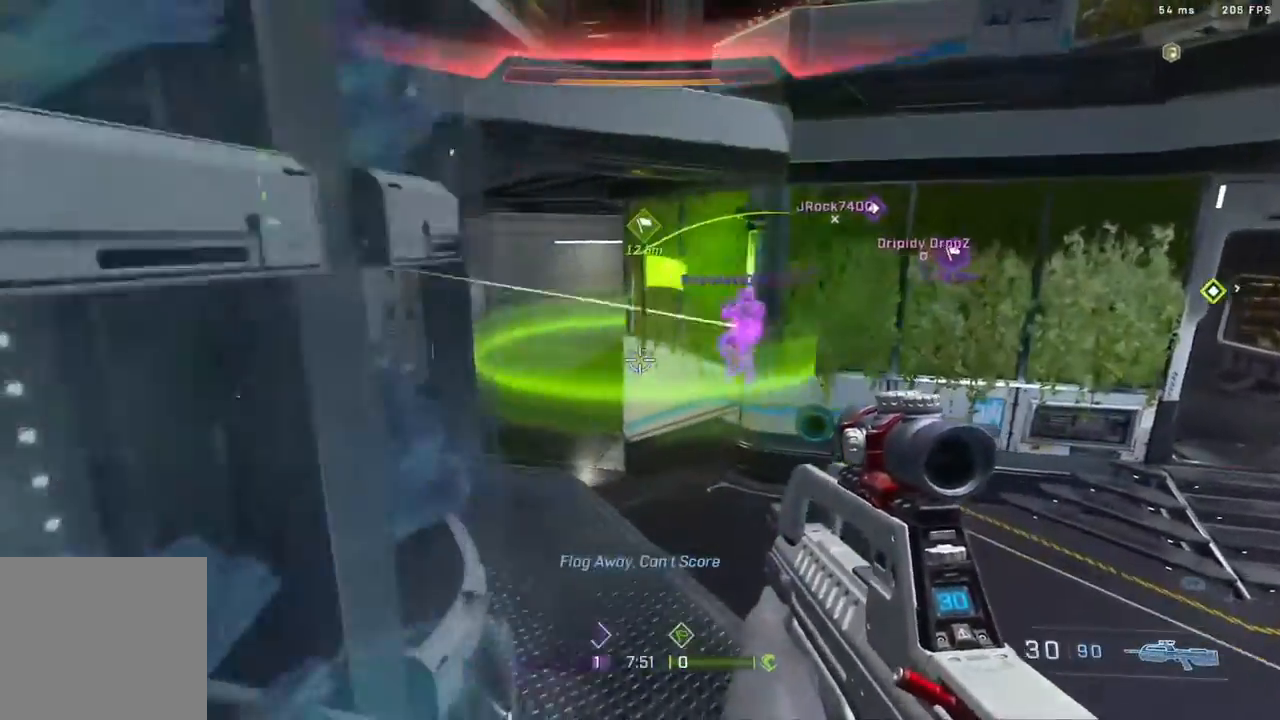
{"buttons": [], "left_stick": "up-right", "right_stick": "up-left", "events": [[83, "right_stick", "down-left"], [217, "B", "down"], [267, "right_stick", "center"], [383, "right_stick", "left"], [450, "B", "up"], [450, "left_stick", "up-right"], [500, "right_stick", "up-left"]]}
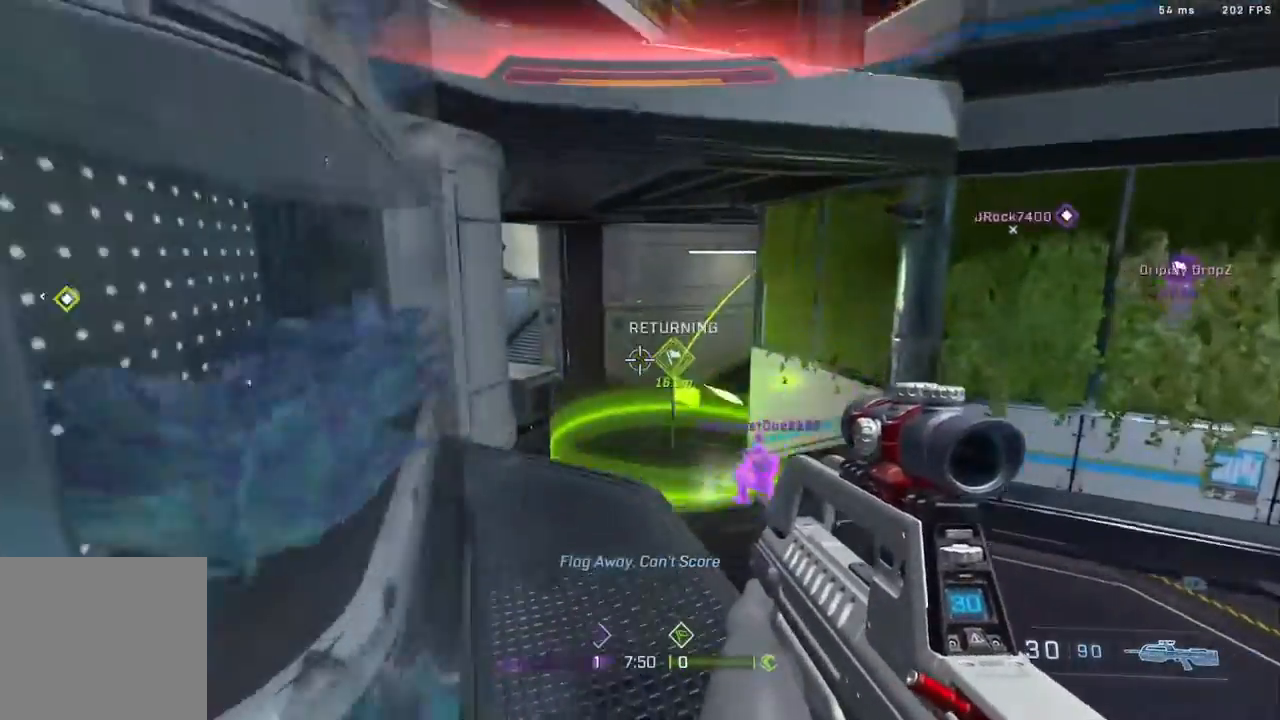
{"buttons": [], "left_stick": "up-left", "right_stick": "center", "events": [[50, "left_stick", "up"], [150, "right_stick", "center"], [200, "left_stick", "up-left"]]}
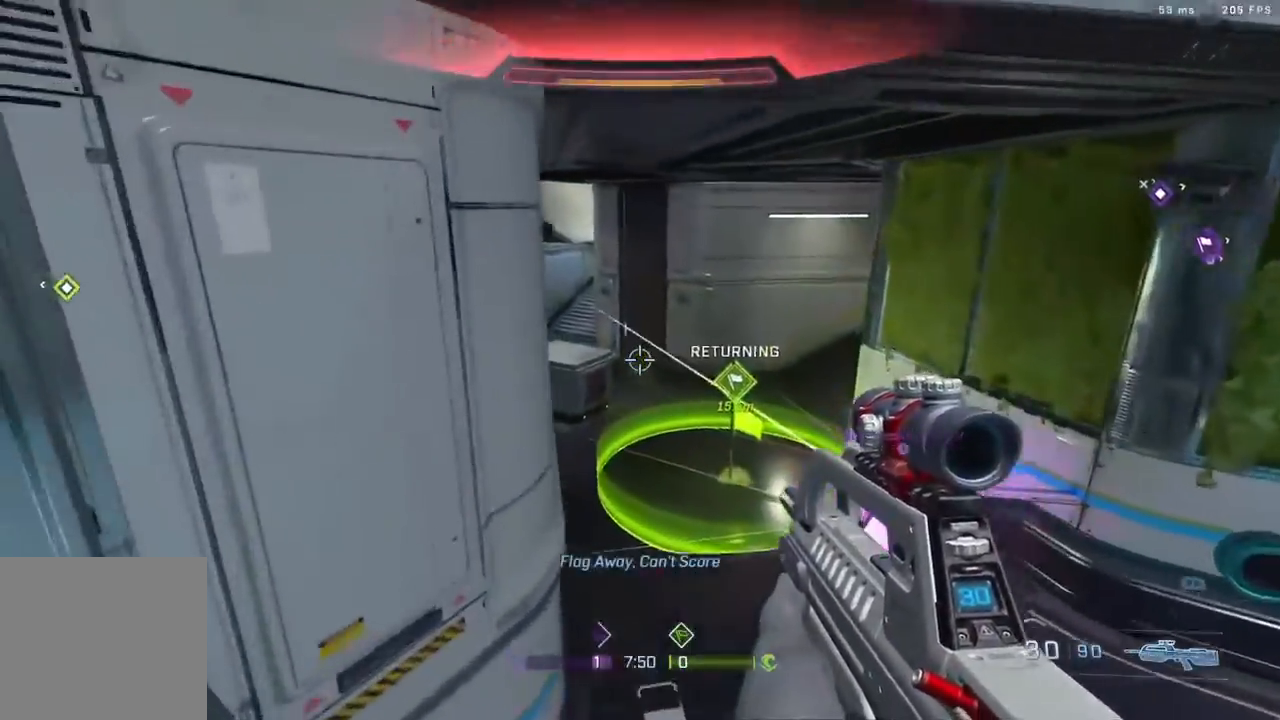
{"buttons": [], "left_stick": "center", "right_stick": "down", "events": [[50, "left_stick", "left"], [133, "right_stick", "right"], [217, "left_stick", "down-left"], [317, "right_stick", "center"], [350, "left_stick", "center"], [483, "right_stick", "down"]]}
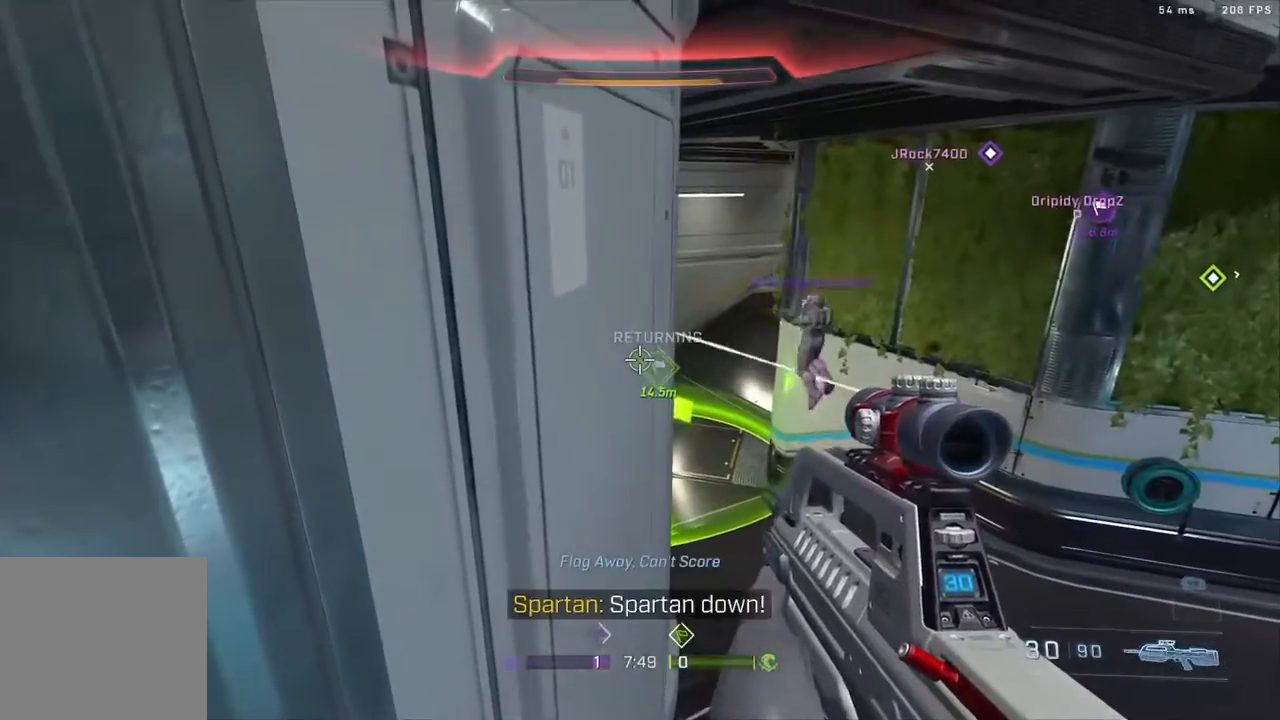
{"buttons": [], "left_stick": "down-right", "right_stick": "down", "events": [[33, "right_stick", "center"], [300, "left_stick", "right"], [317, "right_stick", "down"], [483, "left_stick", "down-right"]]}
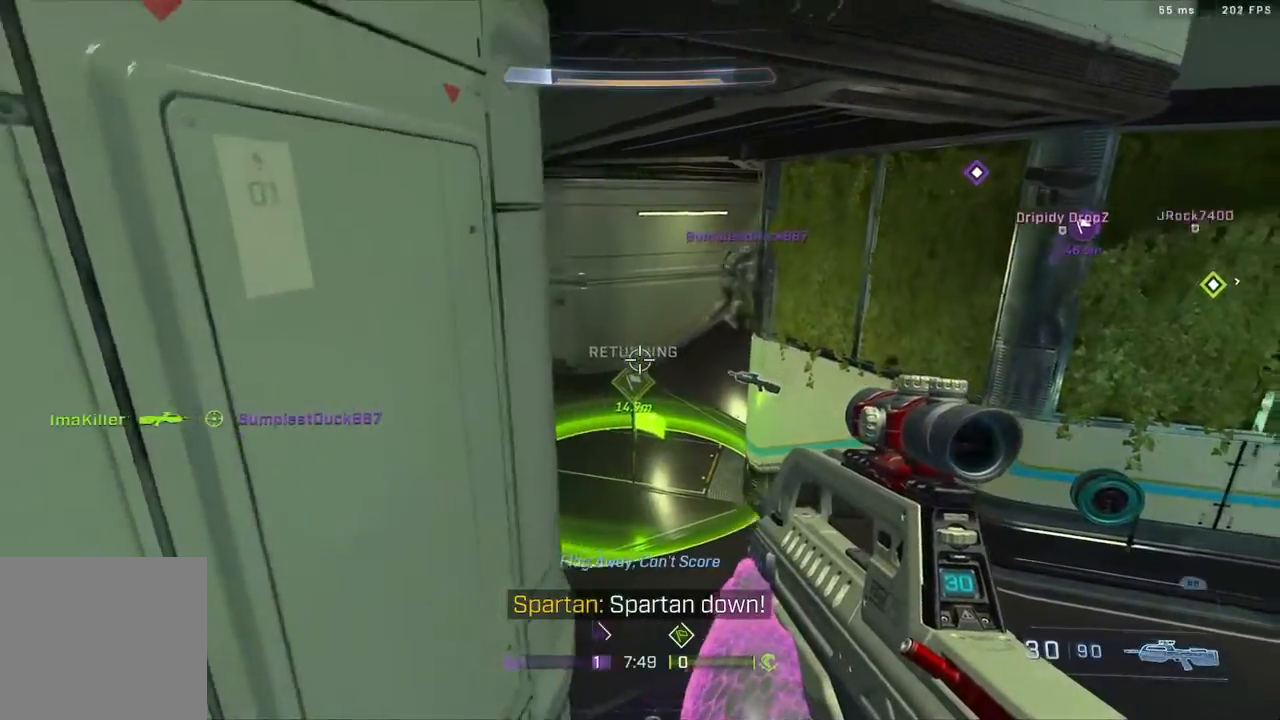
{"buttons": ["B"], "left_stick": "down-left", "right_stick": "center", "events": [[100, "right_stick", "left"], [267, "B", "down"], [267, "right_stick", "center"], [333, "left_stick", "down-left"]]}